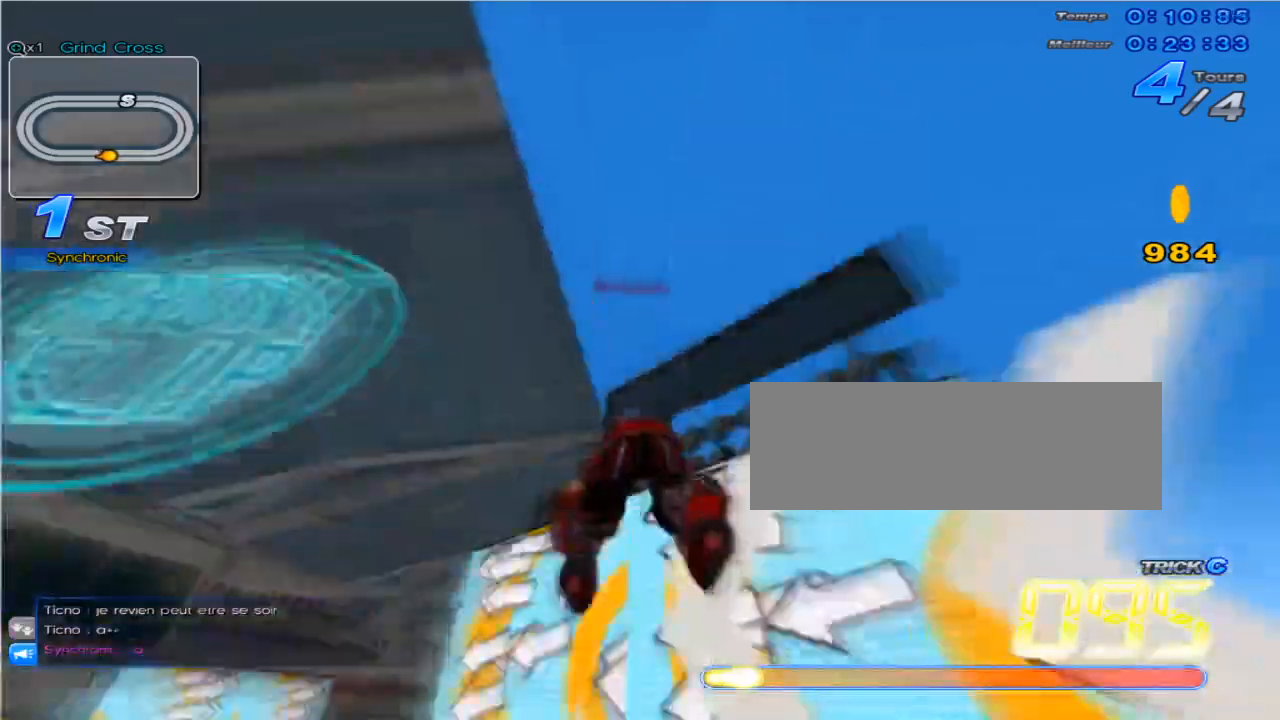
Gameplay with keyboard; each line is a JSON object with the keys held at the frame after it. "events" lists presses ("down") and releases ("up") of "c", "down", "left", "right", "up", "w" and "x" between this image and that frame as [ms after this image, input, new state], when the widget could be followed in between. No other keys are recorded. Mouse input is not recorded.
{"keys": ["c", "up"], "events": []}
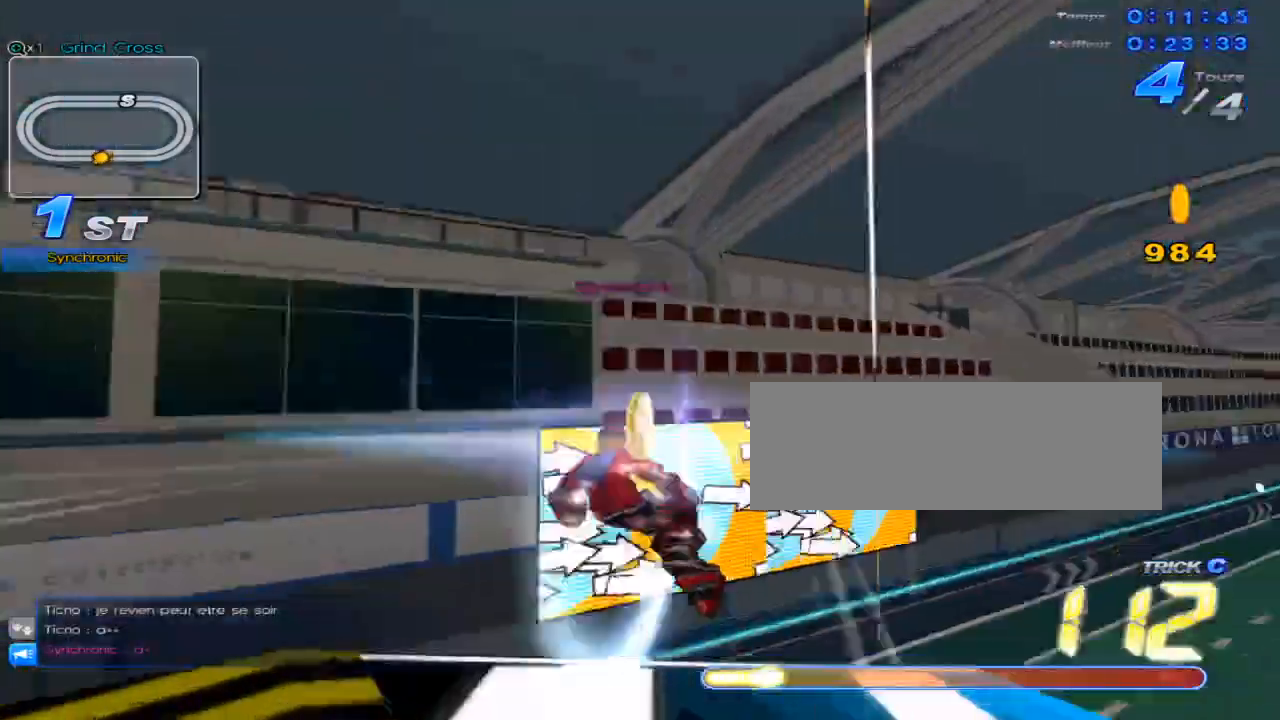
{"keys": ["c", "up"], "events": [[16, "c", "up"], [250, "c", "down"]]}
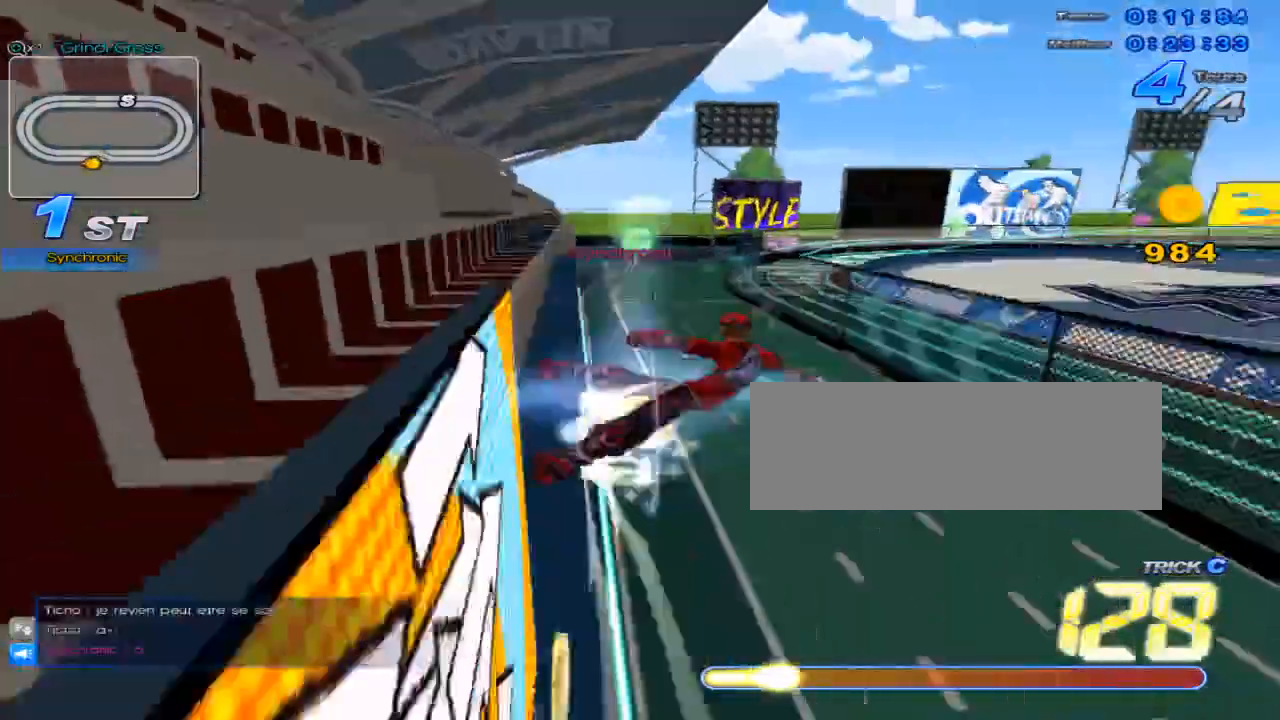
{"keys": ["right", "up"], "events": [[234, "right", "down"], [267, "c", "up"]]}
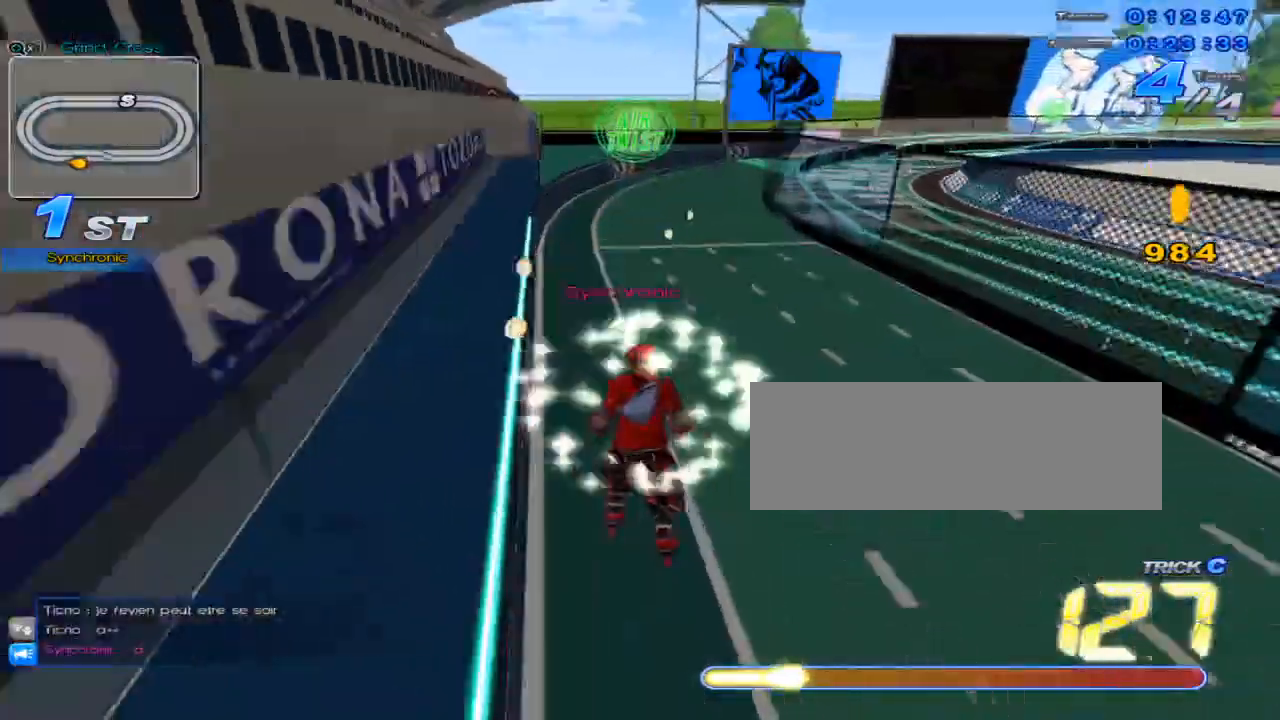
{"keys": ["c", "up"], "events": [[16, "right", "up"], [183, "right", "down"], [383, "c", "down"], [383, "right", "up"]]}
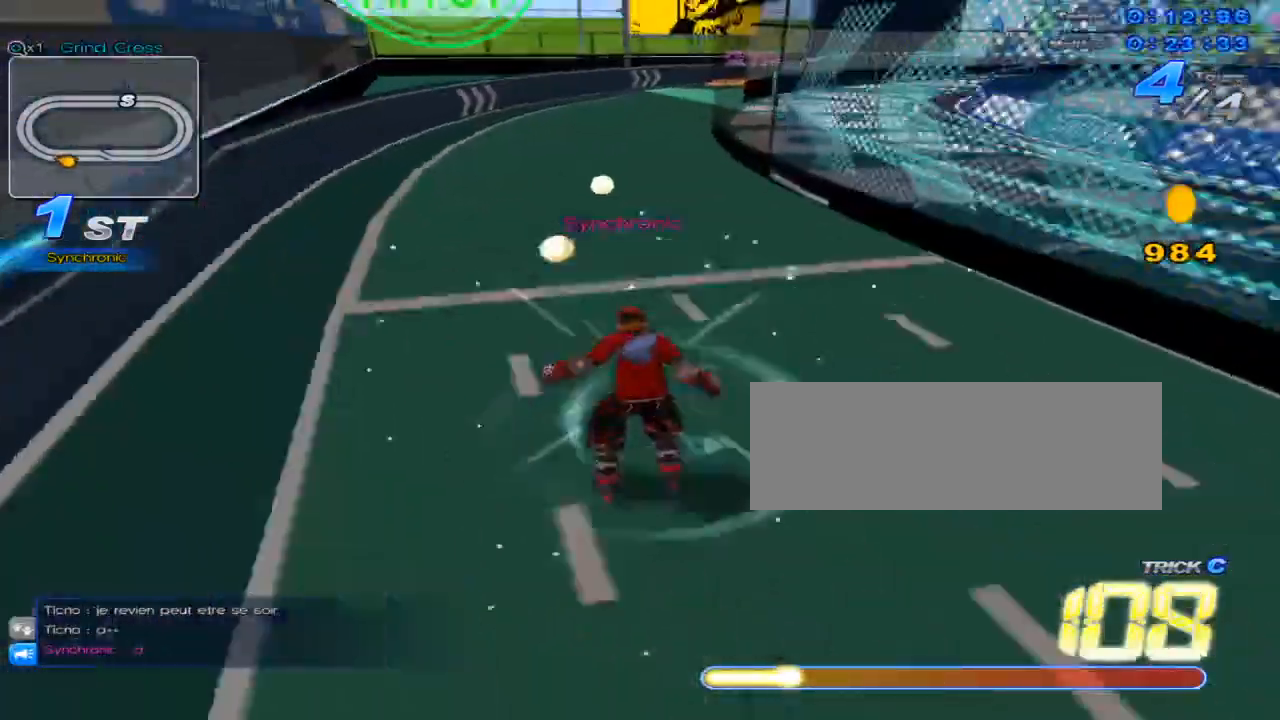
{"keys": ["right", "up"], "events": [[200, "c", "up"], [267, "w", "down"], [434, "right", "down"], [434, "w", "up"]]}
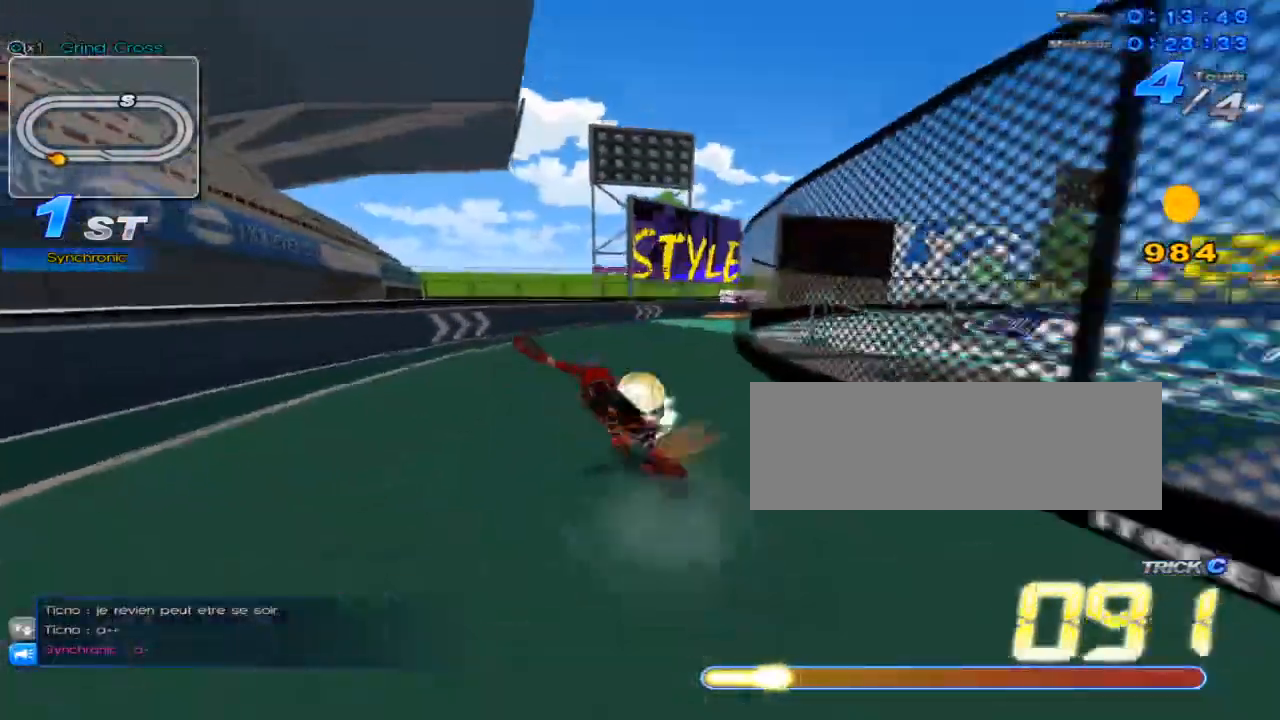
{"keys": ["up", "w"], "events": [[133, "w", "down"], [383, "w", "up"], [417, "right", "up"], [450, "w", "down"]]}
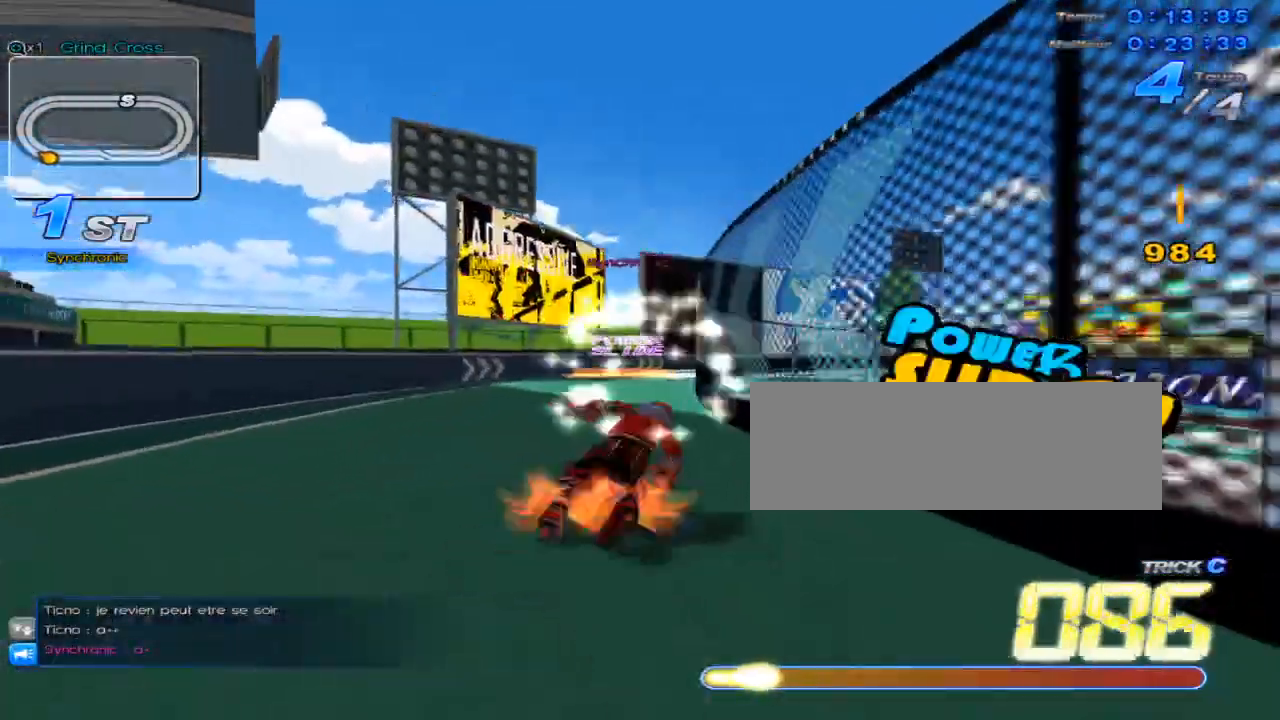
{"keys": ["up"], "events": [[17, "w", "up"], [50, "right", "down"], [84, "w", "down"], [167, "w", "up"], [200, "right", "up"], [234, "c", "down"], [300, "c", "up"], [334, "right", "down"], [384, "w", "down"], [451, "w", "up"], [484, "right", "up"]]}
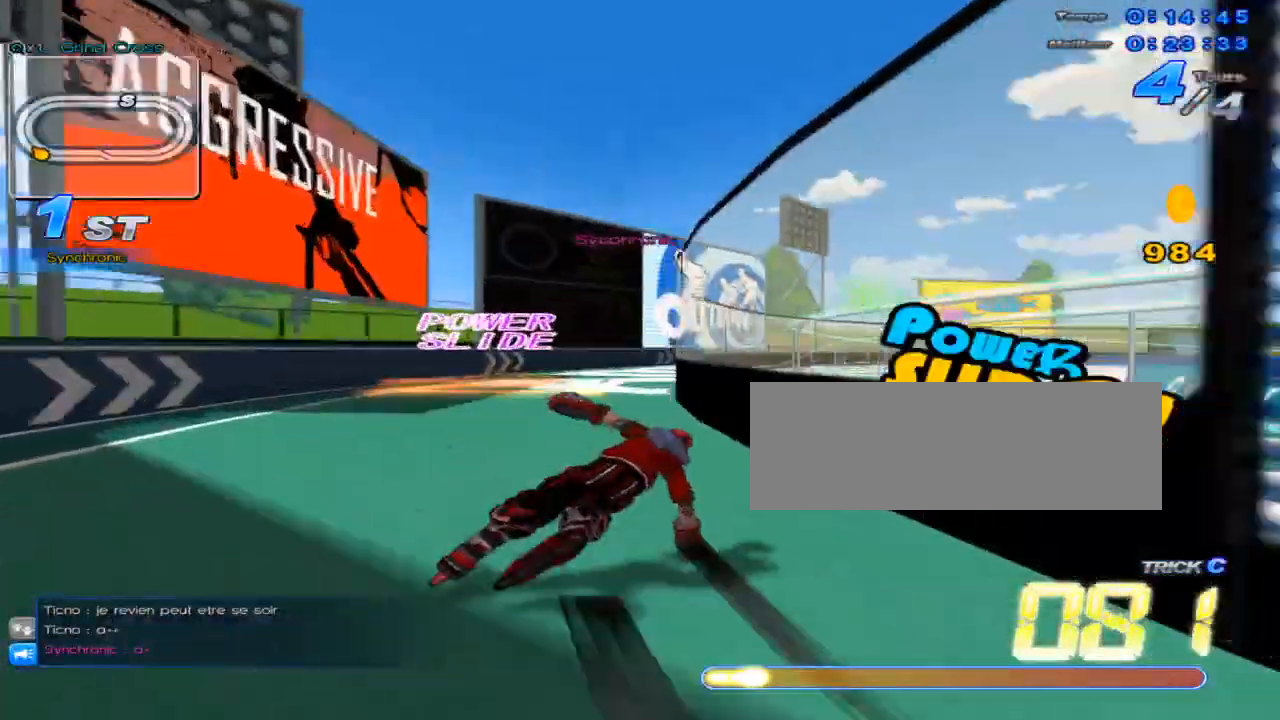
{"keys": ["right", "up", "w"], "events": [[50, "w", "down"], [83, "w", "up"], [116, "right", "down"], [200, "w", "down"], [233, "right", "up"], [233, "w", "up"], [333, "c", "down"], [367, "c", "up"], [433, "right", "down"], [467, "w", "down"]]}
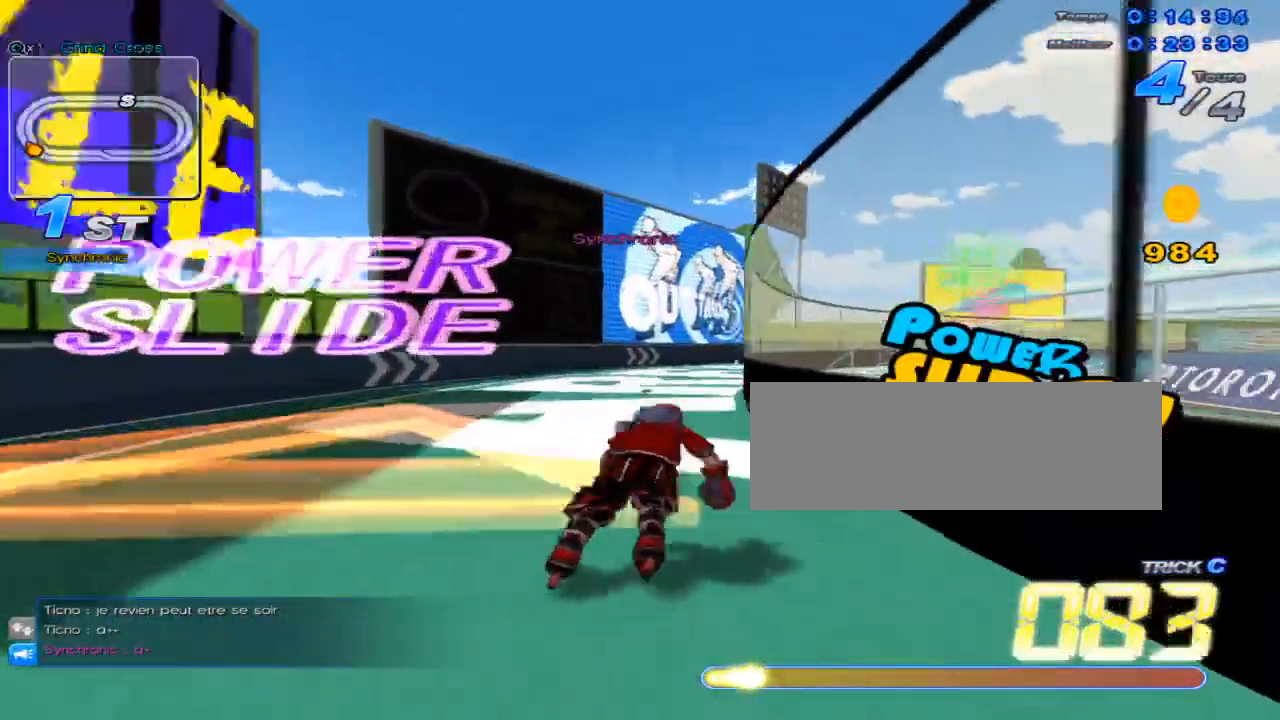
{"keys": ["right", "up"], "events": [[17, "w", "up"], [50, "right", "up"], [117, "w", "down"], [150, "w", "up"], [184, "right", "down"], [267, "w", "down"], [300, "w", "up"], [401, "c", "down"], [401, "right", "up"], [434, "c", "up"], [467, "right", "down"]]}
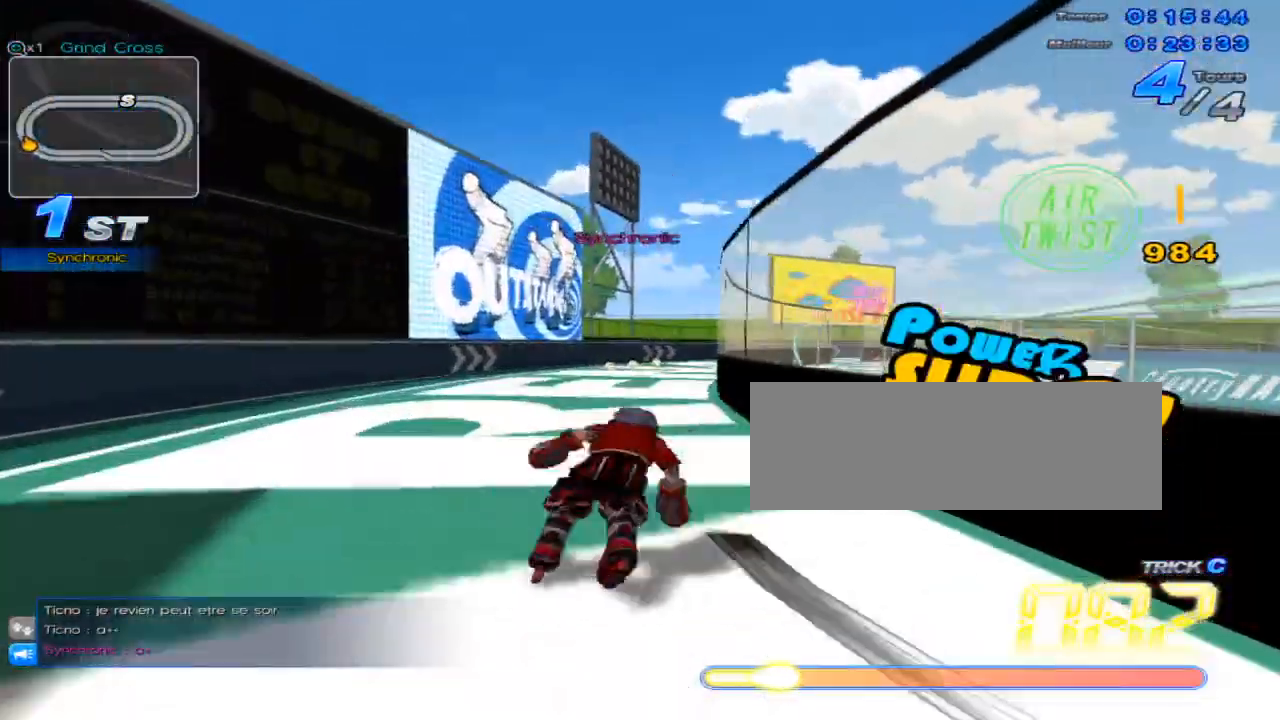
{"keys": ["c", "up"], "events": [[33, "w", "down"], [116, "w", "up"], [150, "right", "up"], [183, "w", "down"], [250, "w", "up"], [283, "right", "down"], [317, "w", "down"], [367, "right", "up"], [367, "w", "up"], [467, "c", "down"]]}
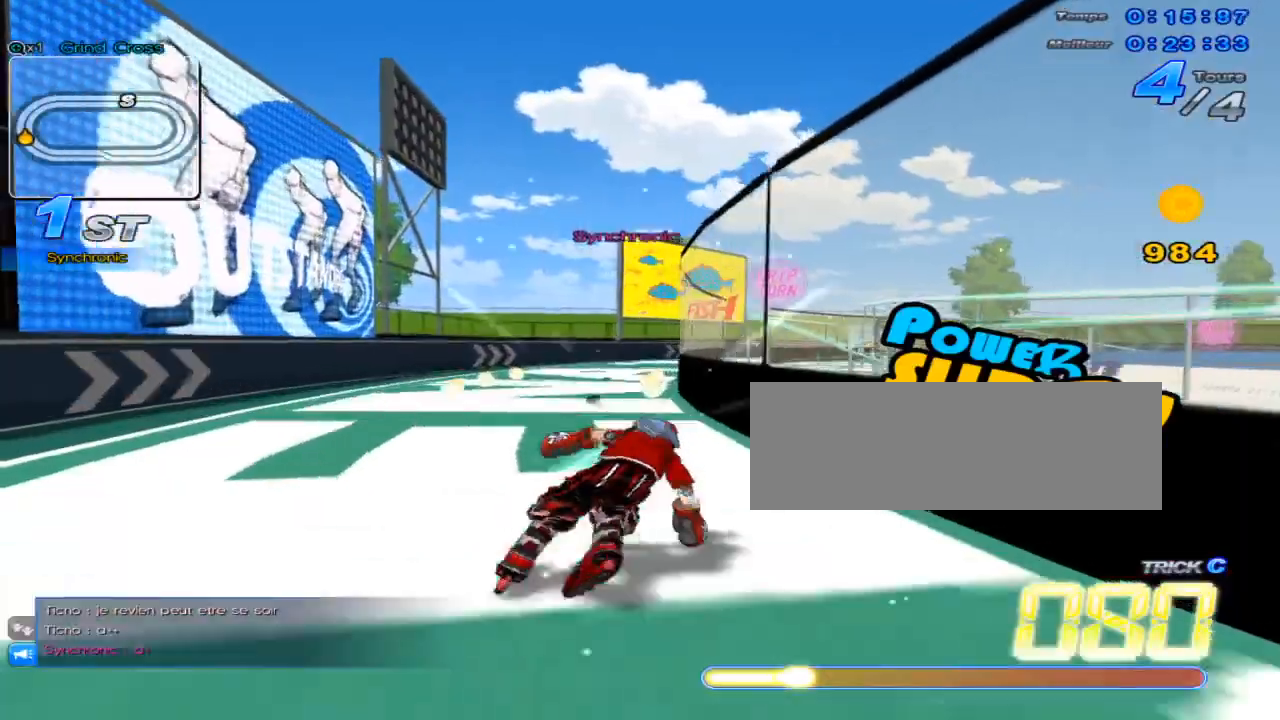
{"keys": ["up"], "events": [[34, "c", "up"], [67, "right", "down"], [100, "w", "down"], [184, "right", "up"], [184, "w", "up"], [284, "w", "down"], [317, "w", "up"], [384, "right", "down"], [417, "w", "down"], [451, "w", "up"], [501, "right", "up"]]}
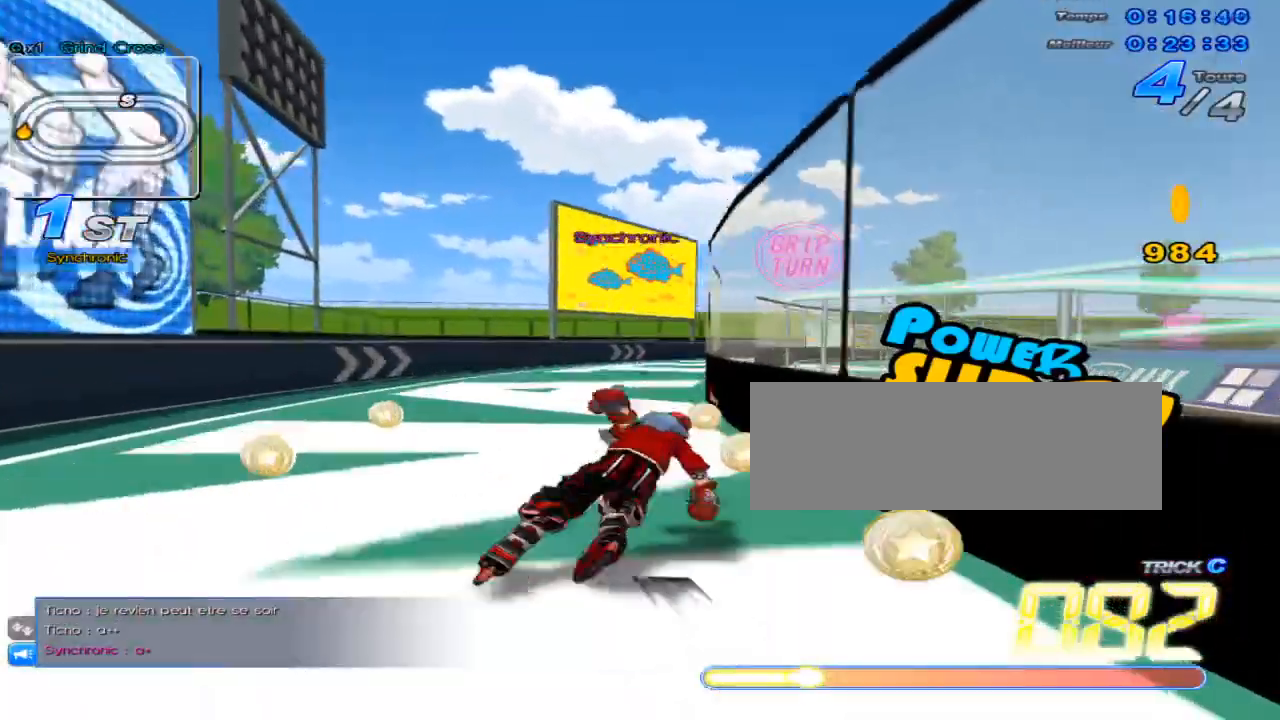
{"keys": ["right", "up"], "events": [[66, "c", "down"], [100, "c", "up"], [200, "right", "down"], [200, "w", "down"], [233, "w", "up"], [350, "right", "up"], [350, "w", "down"], [417, "w", "up"], [450, "right", "down"]]}
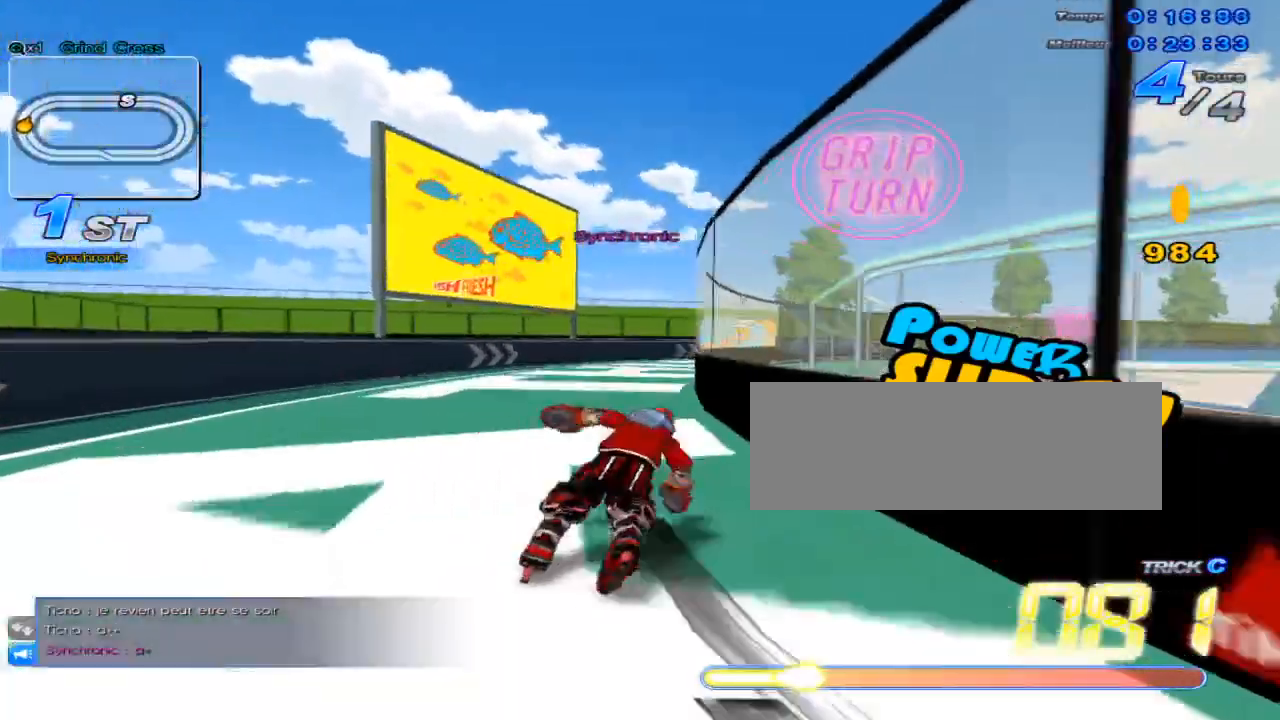
{"keys": ["up"], "events": [[17, "w", "down"], [50, "w", "up"], [84, "right", "up"], [134, "c", "down"], [200, "c", "up"], [234, "right", "down"], [267, "w", "down"], [334, "right", "up"], [334, "w", "up"], [451, "w", "down"], [484, "w", "up"]]}
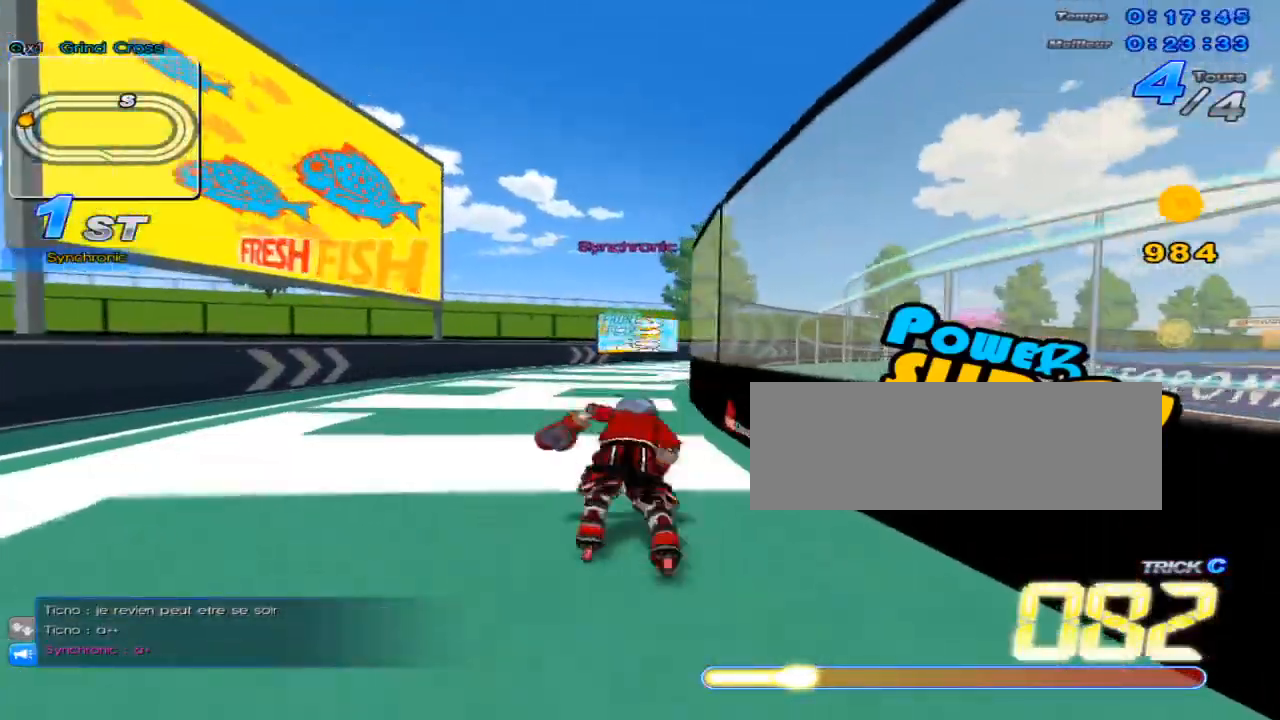
{"keys": ["up", "w"], "events": [[16, "right", "down"], [83, "w", "down"], [116, "w", "up"], [150, "right", "up"], [200, "c", "down"], [267, "c", "up"], [333, "right", "down"], [367, "w", "down"], [400, "right", "up"], [400, "w", "up"], [483, "w", "down"]]}
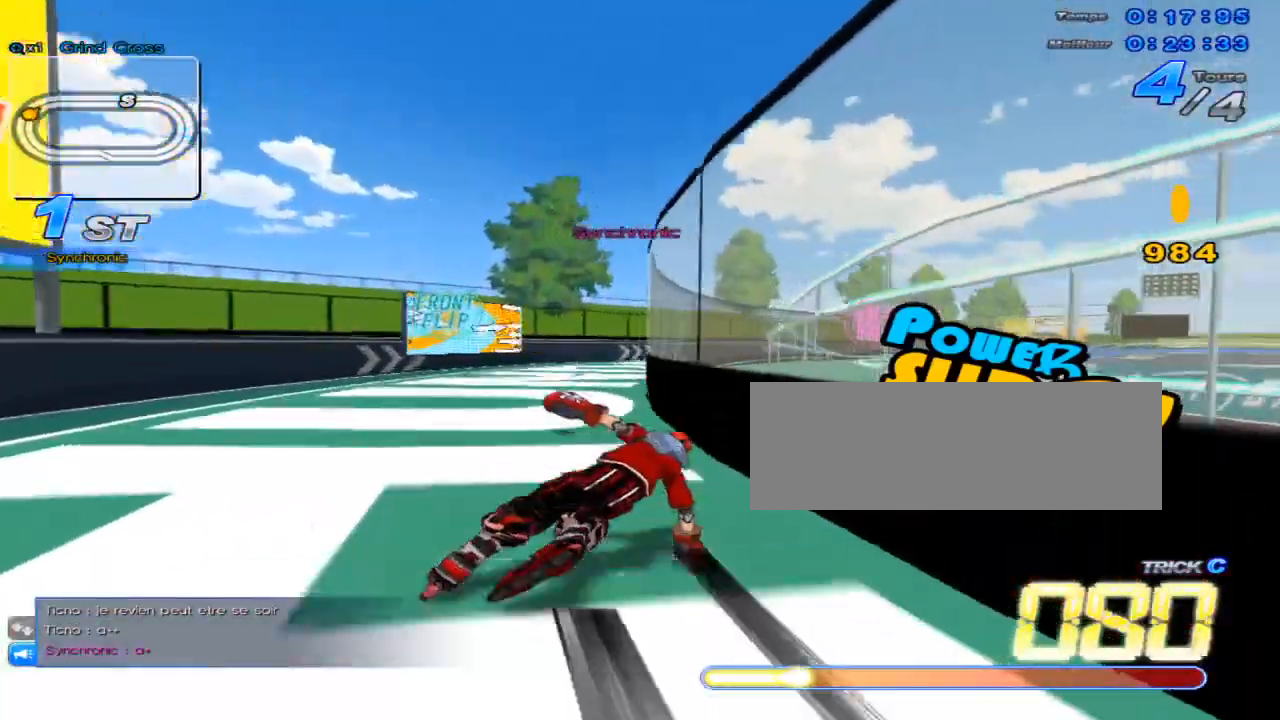
{"keys": ["up"], "events": [[50, "w", "up"], [117, "right", "down"], [150, "w", "down"], [184, "right", "up"], [184, "w", "up"], [284, "c", "down"], [317, "c", "up"], [434, "right", "down"], [434, "w", "down"], [501, "right", "up"], [501, "w", "up"]]}
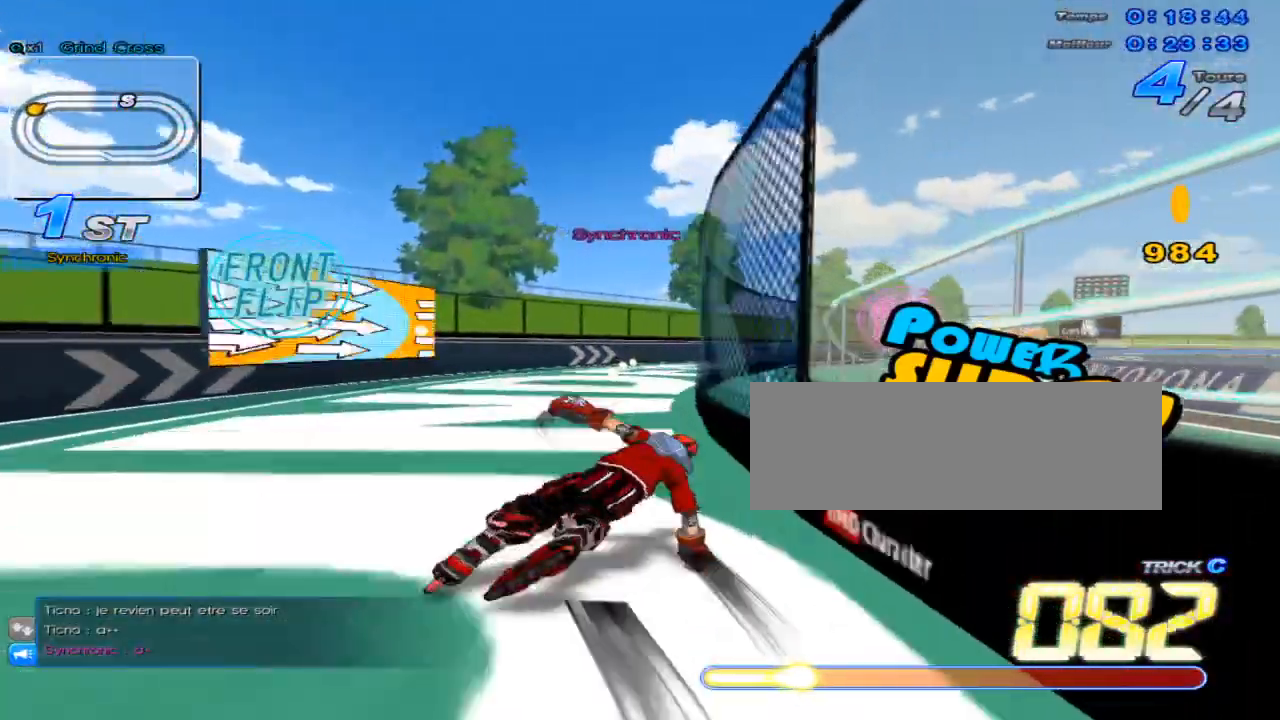
{"keys": ["right", "up"], "events": [[100, "w", "down"], [133, "w", "up"], [166, "right", "down"], [250, "w", "down"], [283, "w", "up"], [317, "right", "up"], [350, "c", "down"], [417, "c", "up"], [450, "right", "down"]]}
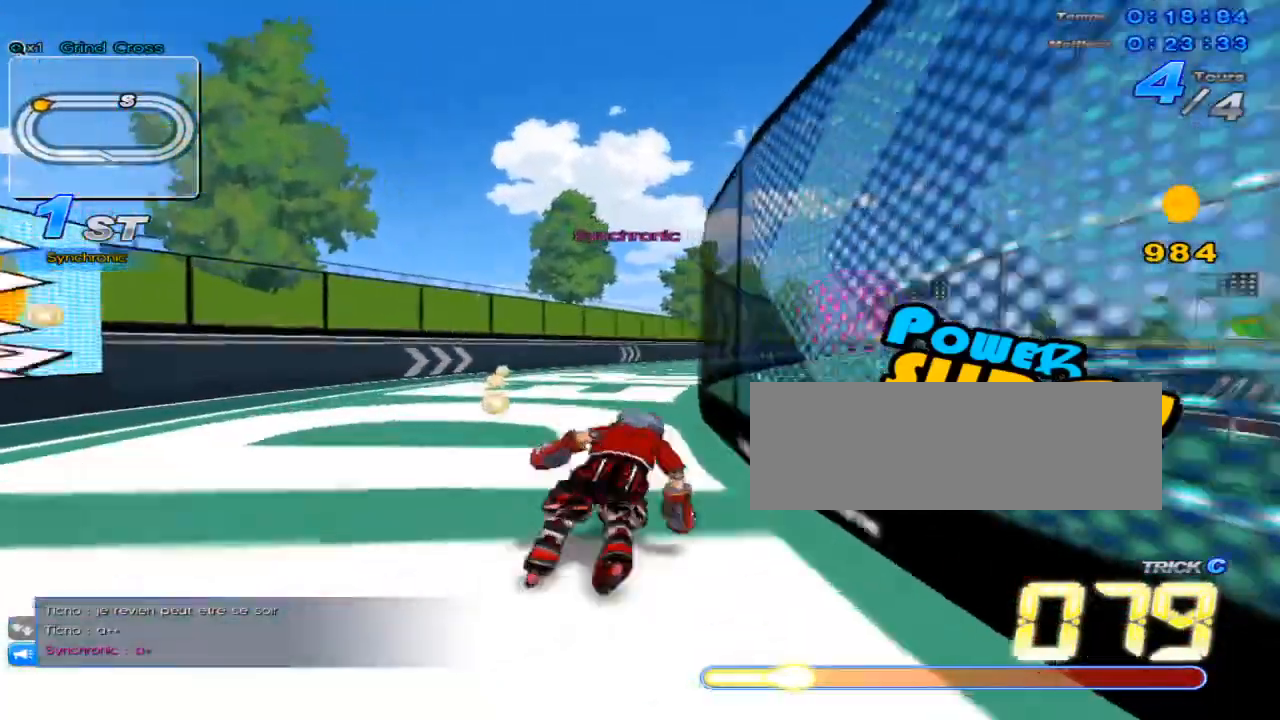
{"keys": ["up"], "events": [[33, "w", "down"], [100, "right", "up"], [100, "w", "up"], [167, "w", "down"], [200, "w", "up"], [267, "right", "down"], [300, "w", "down"], [350, "right", "up"], [350, "w", "up"], [451, "c", "down"], [484, "c", "up"]]}
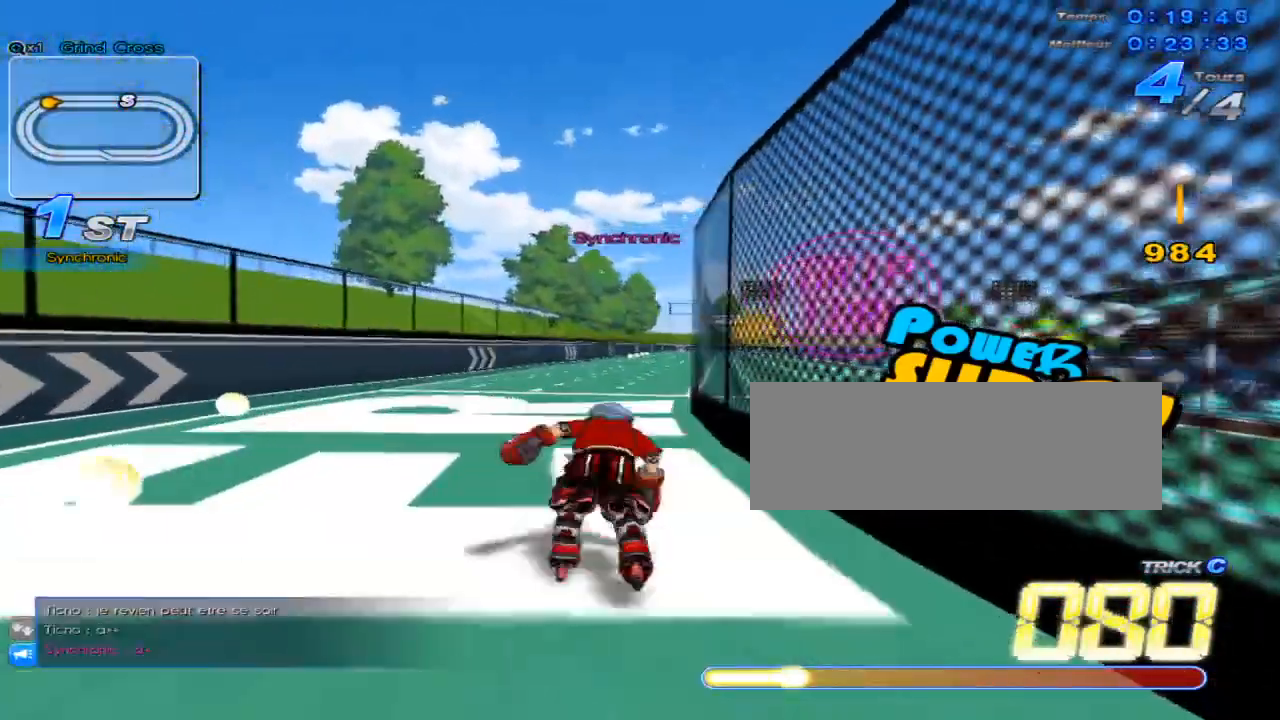
{"keys": ["up"], "events": [[50, "right", "down"], [83, "w", "down"], [166, "right", "up"], [166, "w", "up"], [233, "w", "down"], [333, "right", "down"], [333, "w", "up"], [367, "w", "down"], [433, "right", "up"], [483, "w", "up"]]}
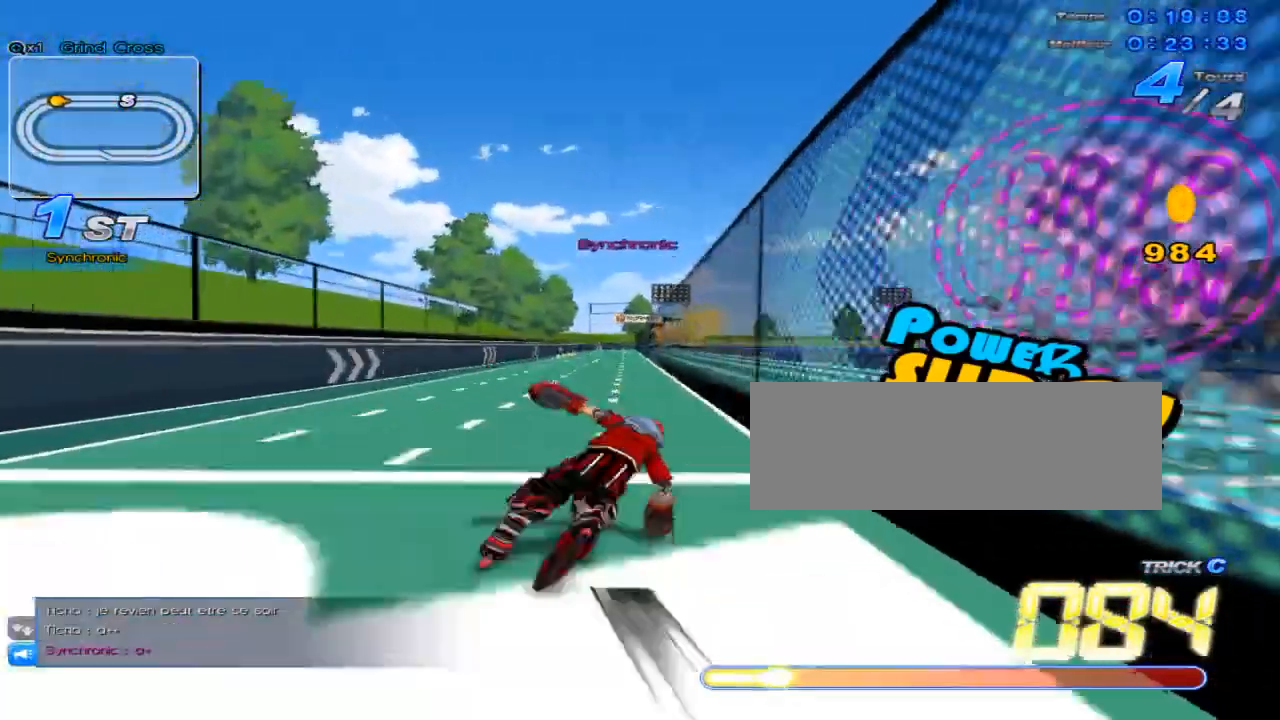
{"keys": ["c", "up"], "events": [[17, "w", "down"], [250, "left", "down"], [384, "c", "down"], [384, "left", "up"], [384, "w", "up"]]}
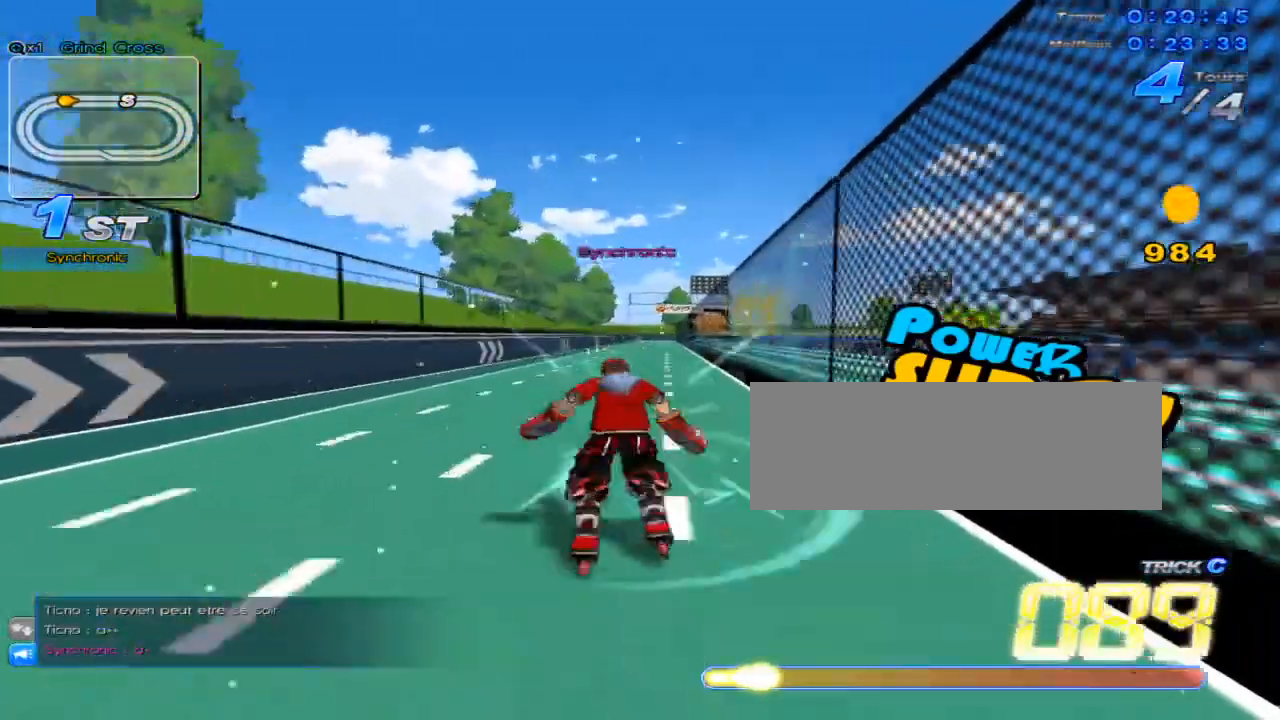
{"keys": ["up"], "events": [[267, "c", "up"], [333, "w", "down"], [433, "w", "up"]]}
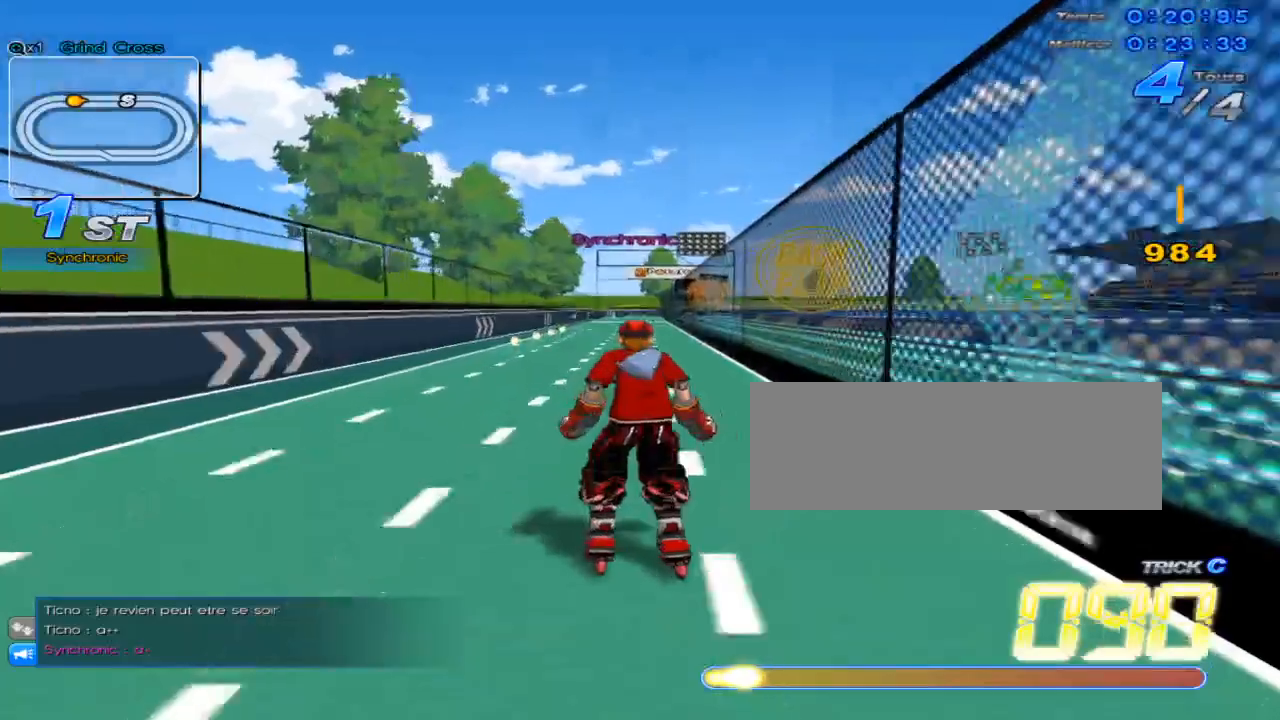
{"keys": ["up"], "events": [[33, "c", "down"], [451, "c", "up"]]}
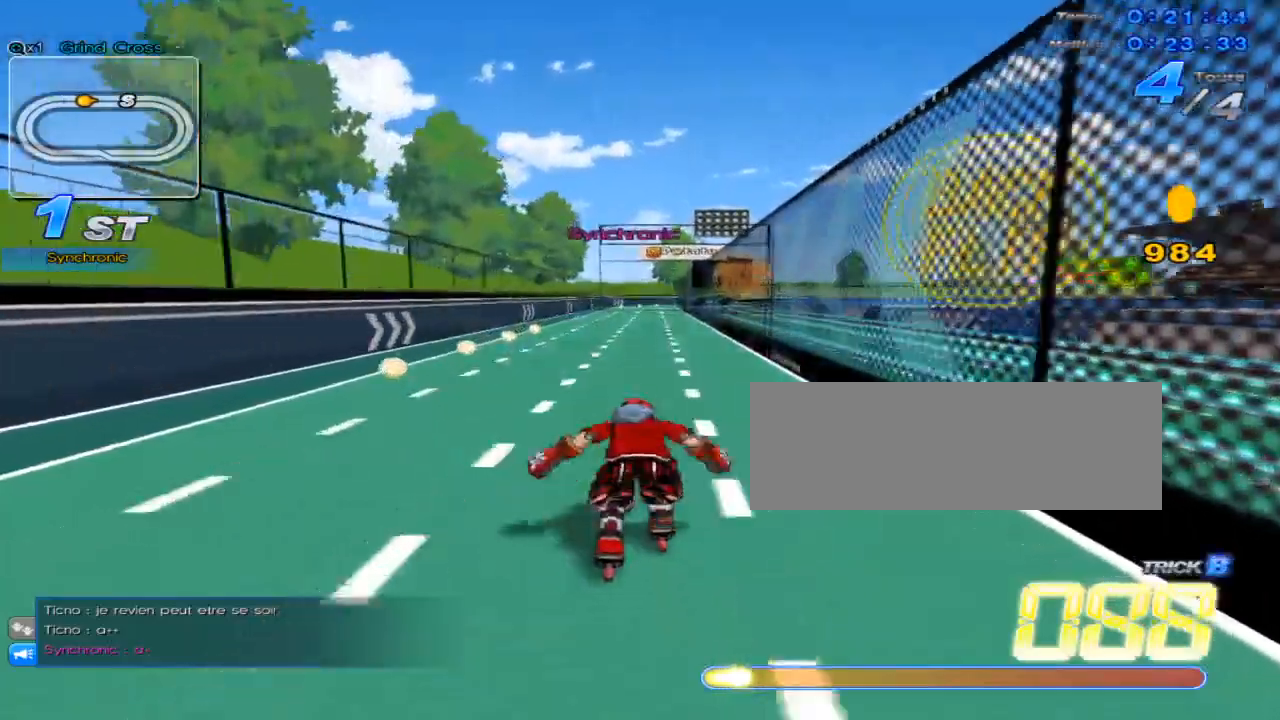
{"keys": ["c", "up"], "events": [[50, "w", "down"], [166, "w", "up"], [300, "c", "down"], [300, "right", "down"], [400, "right", "up"]]}
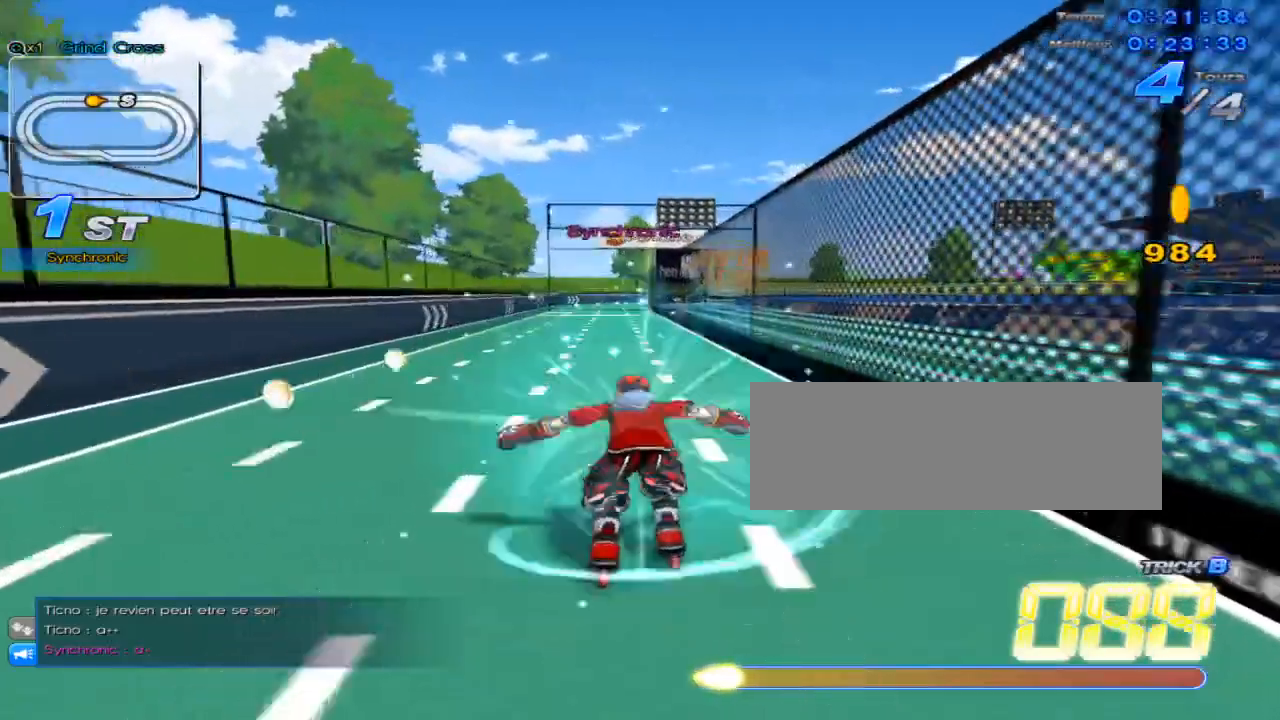
{"keys": ["up", "w"], "events": [[134, "c", "up"], [217, "left", "down"], [334, "w", "down"], [384, "left", "up"], [384, "w", "up"], [501, "w", "down"]]}
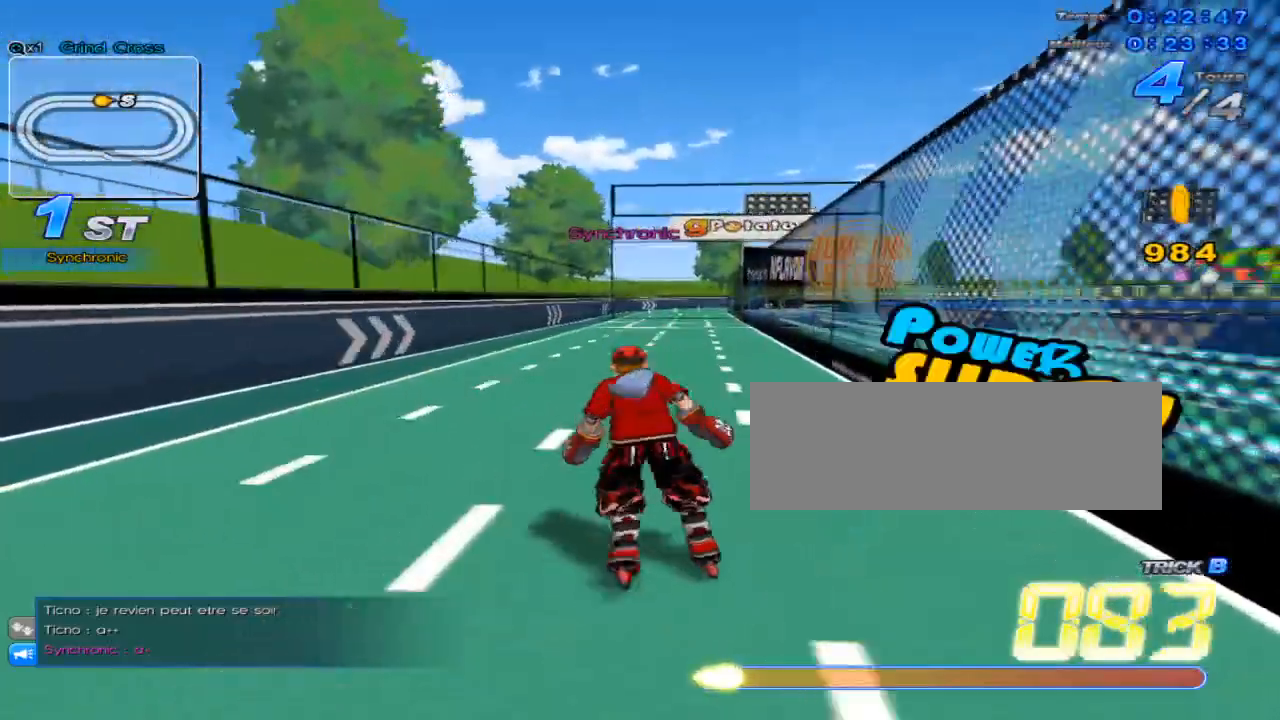
{"keys": ["up"], "events": [[16, "w", "up"], [50, "right", "down"], [100, "w", "down"], [133, "w", "up"], [166, "right", "up"], [233, "c", "down"], [267, "c", "up"], [300, "left", "down"], [383, "w", "down"], [417, "w", "up"], [450, "left", "up"]]}
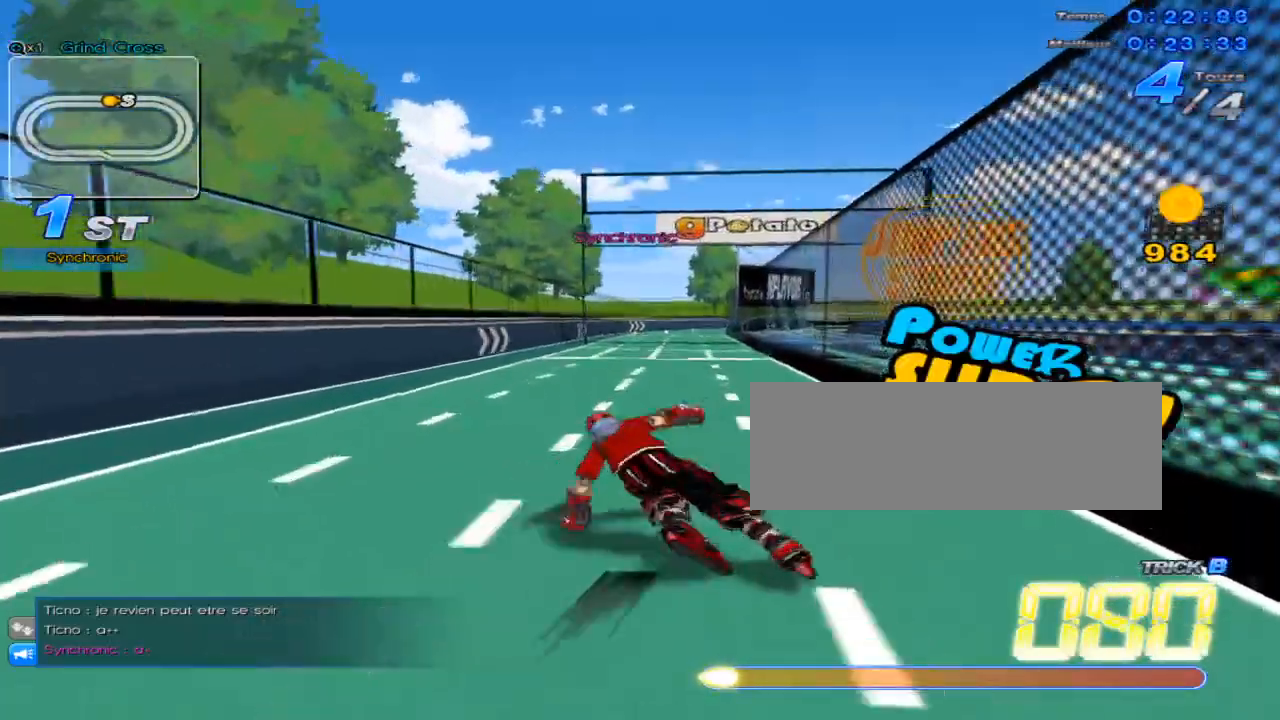
{"keys": ["up"], "events": [[17, "w", "down"], [50, "w", "up"], [117, "right", "down"], [167, "w", "down"], [200, "w", "up"], [234, "right", "up"], [300, "c", "down"], [317, "c", "up"], [367, "left", "down"], [451, "w", "down"], [467, "left", "up"], [467, "w", "up"]]}
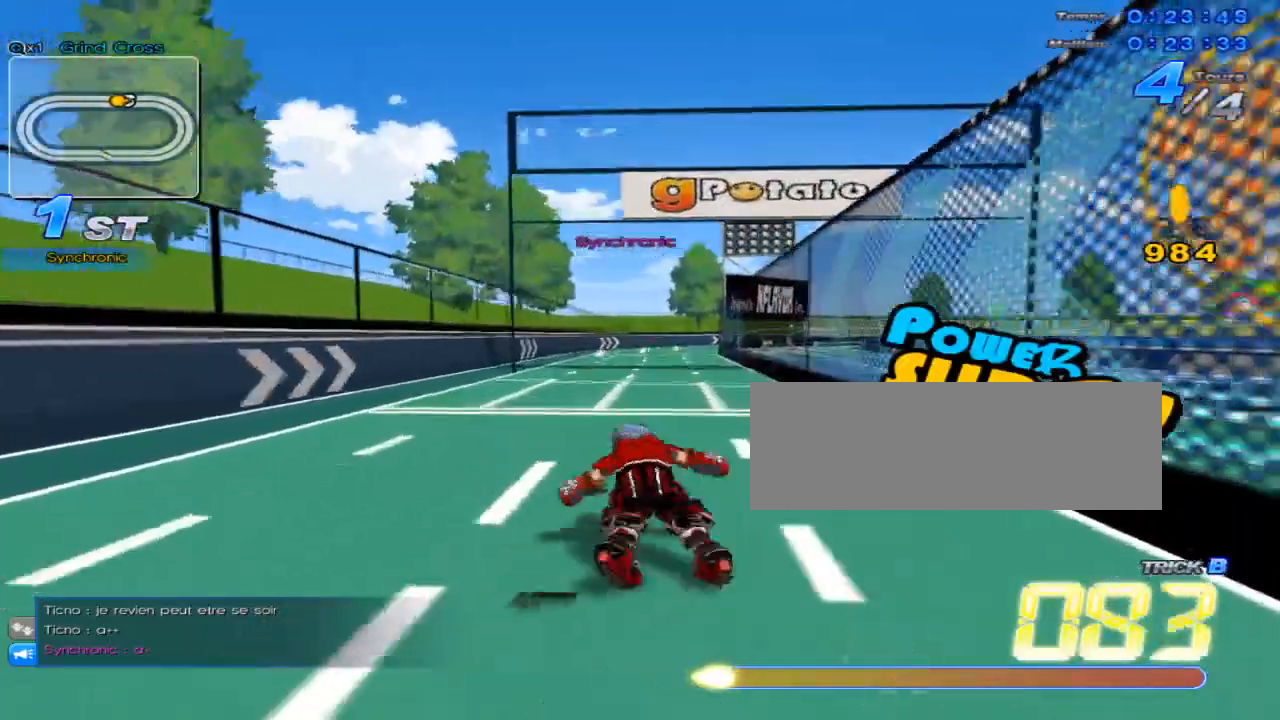
{"keys": ["right", "up"], "events": [[50, "w", "down"], [116, "x", "down"], [133, "w", "up"], [183, "c", "down"], [217, "c", "up"], [217, "right", "down"], [217, "x", "up"]]}
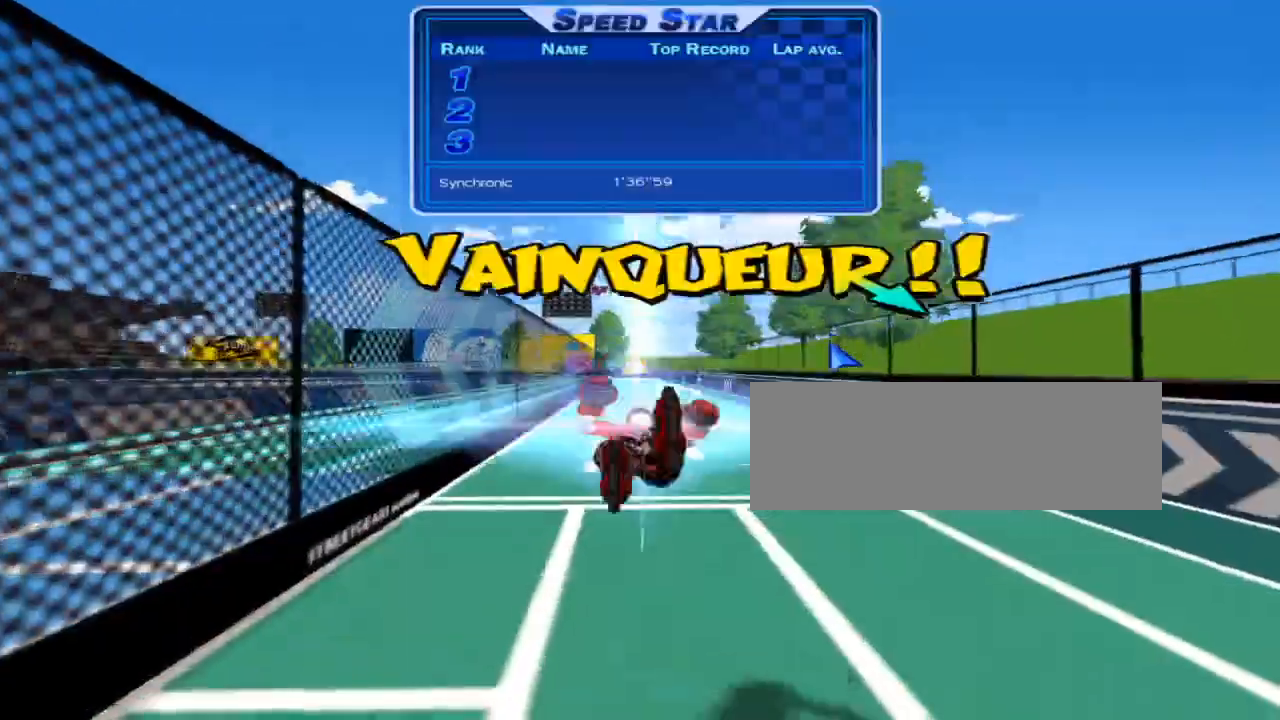
{"keys": [], "events": [[117, "right", "up"], [167, "up", "up"]]}